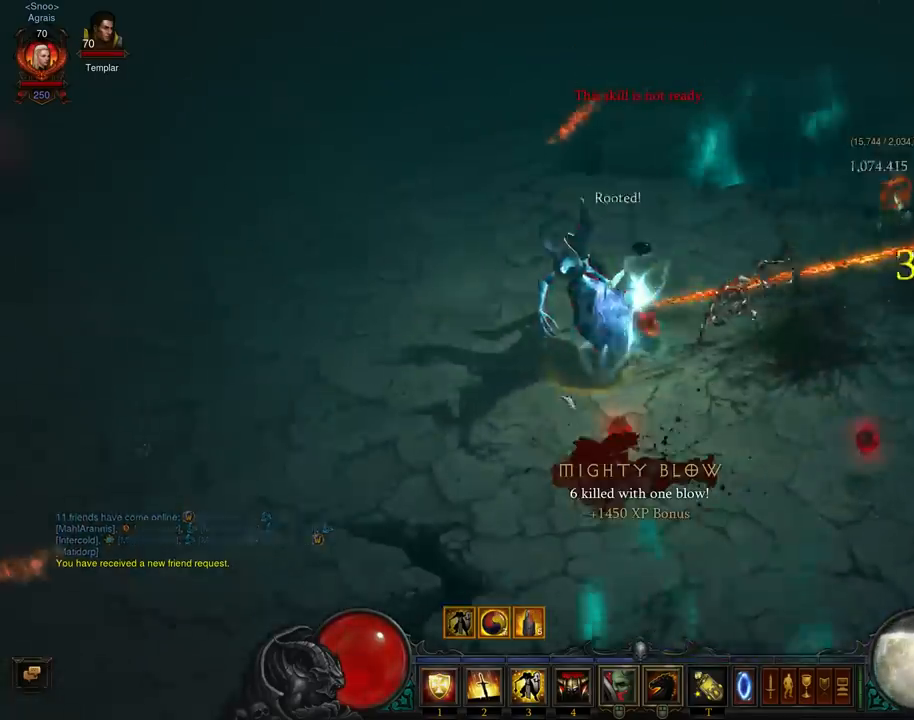
Gameplay with a controller (Xbox layout); each line is a JSON object with the inputs held at the frame after it. "events" lists button and stick changes between this image and that frame as [ms after this image, input, new state], when the widget could be followed in between. Not read: L3 R3 right_stick.
{"buttons": [], "left_stick": "up-right", "events": [[100, "left_stick", "up-right"]]}
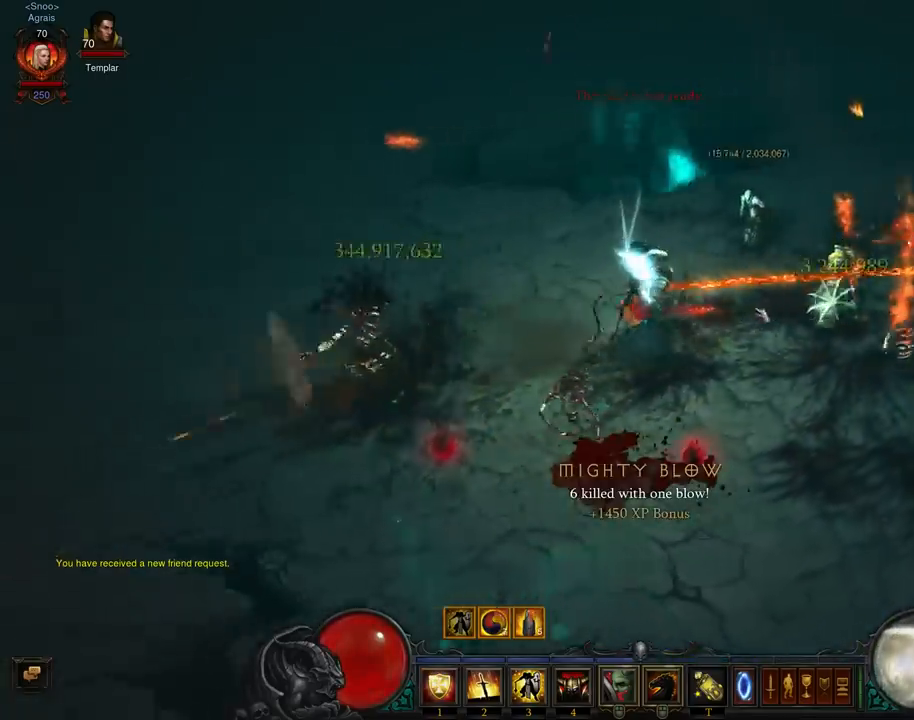
{"buttons": [], "left_stick": "down-right", "events": [[133, "left_stick", "up"], [400, "left_stick", "right"], [500, "left_stick", "down-right"]]}
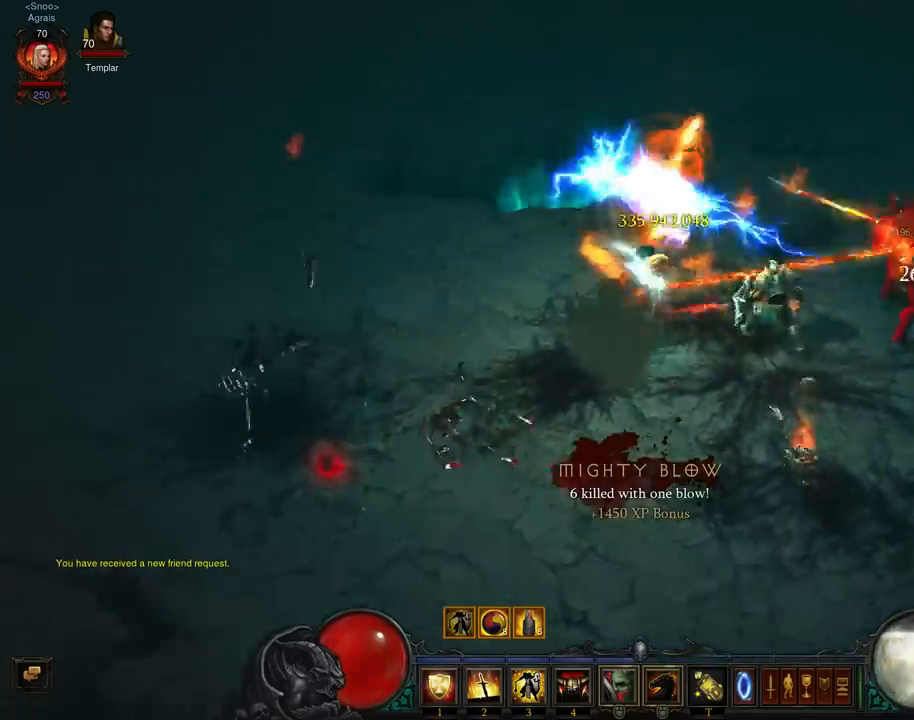
{"buttons": [], "left_stick": "right", "events": [[200, "left_stick", "up-right"], [333, "left_stick", "up"], [467, "left_stick", "right"]]}
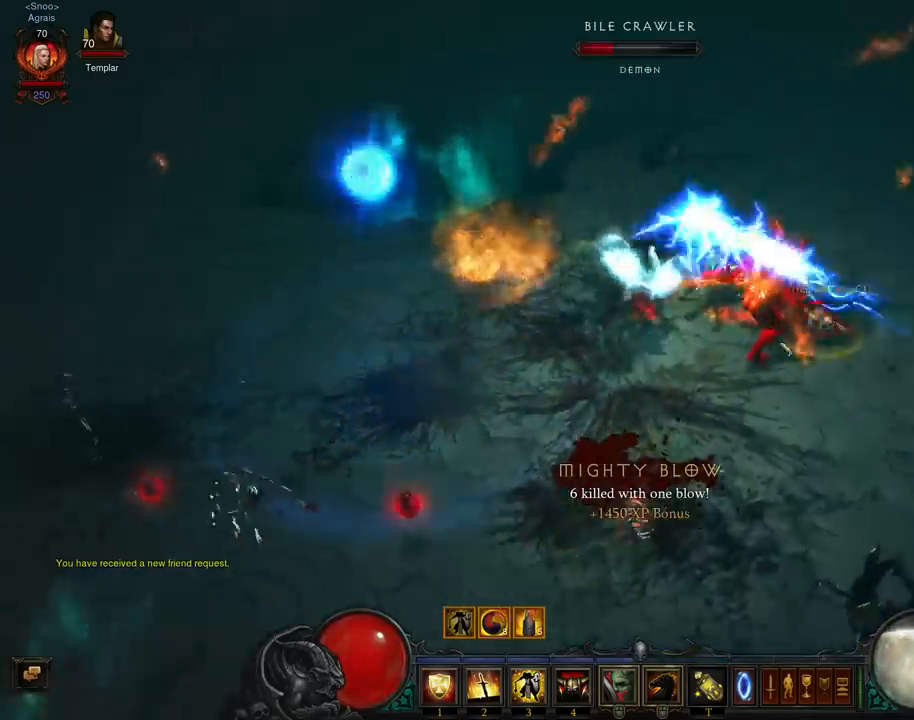
{"buttons": [], "left_stick": "down", "events": [[33, "left_stick", "up-right"], [333, "left_stick", "down-right"], [400, "left_stick", "down"]]}
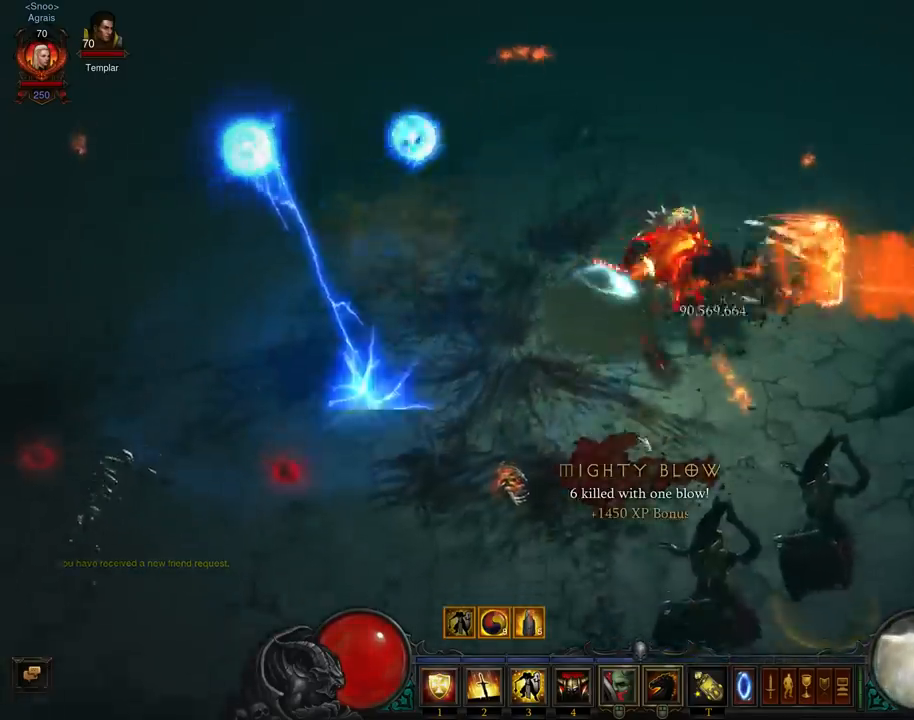
{"buttons": [], "left_stick": "down", "events": [[167, "left_stick", "down-right"], [500, "left_stick", "down"]]}
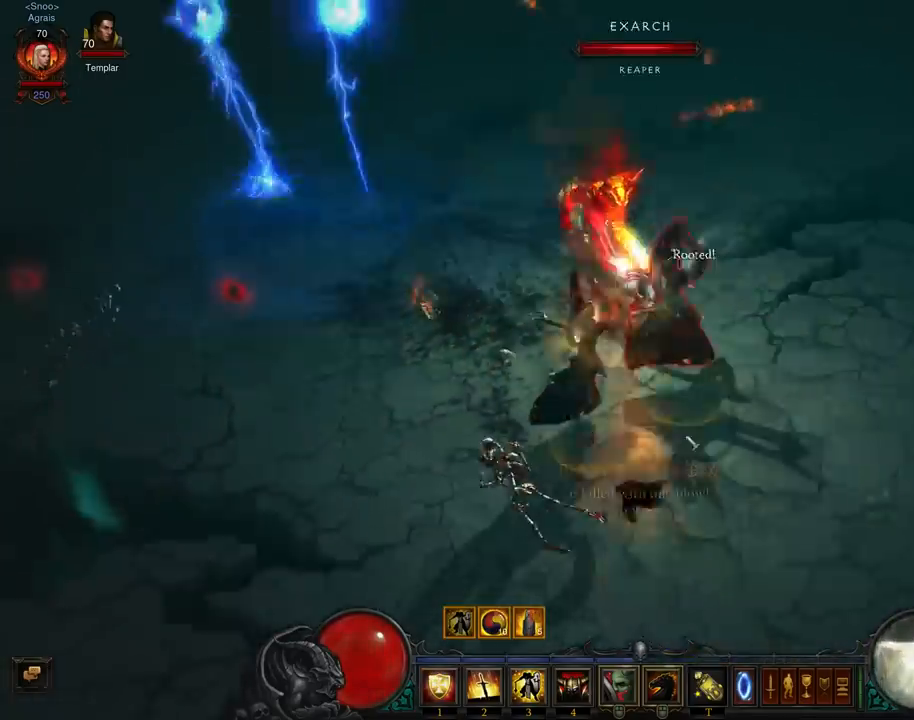
{"buttons": [], "left_stick": "down-left", "events": [[133, "left_stick", "down-left"]]}
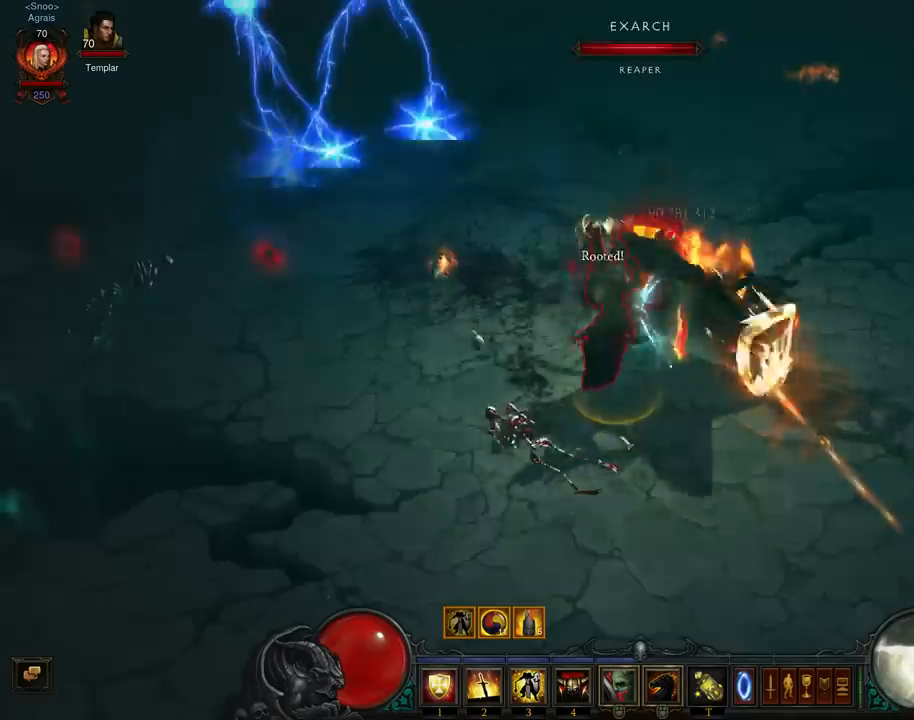
{"buttons": [], "left_stick": "up-left", "events": [[300, "left_stick", "up-left"]]}
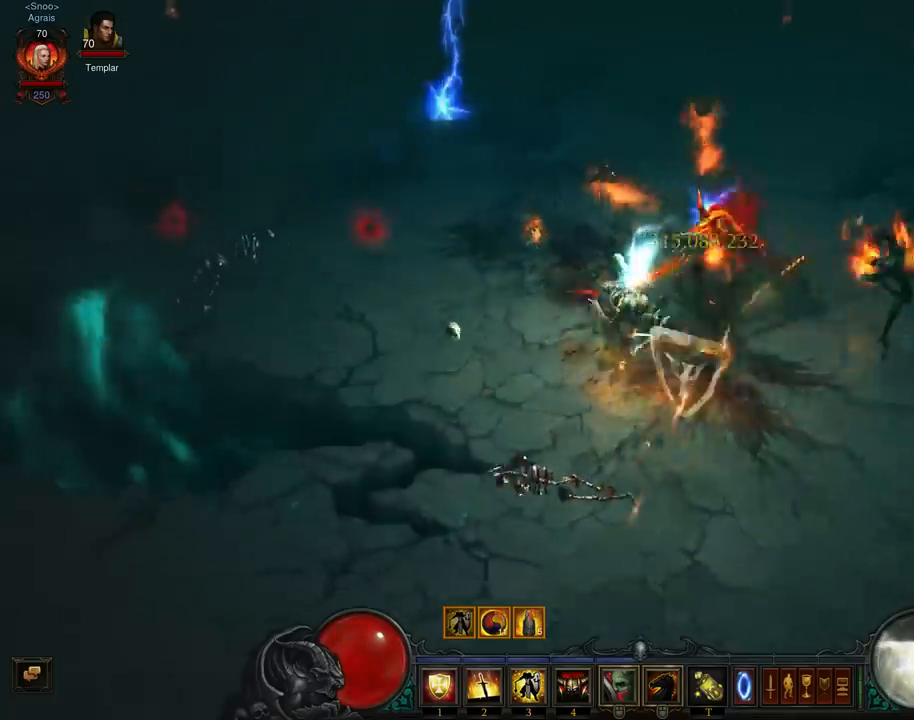
{"buttons": [], "left_stick": "up-left", "events": []}
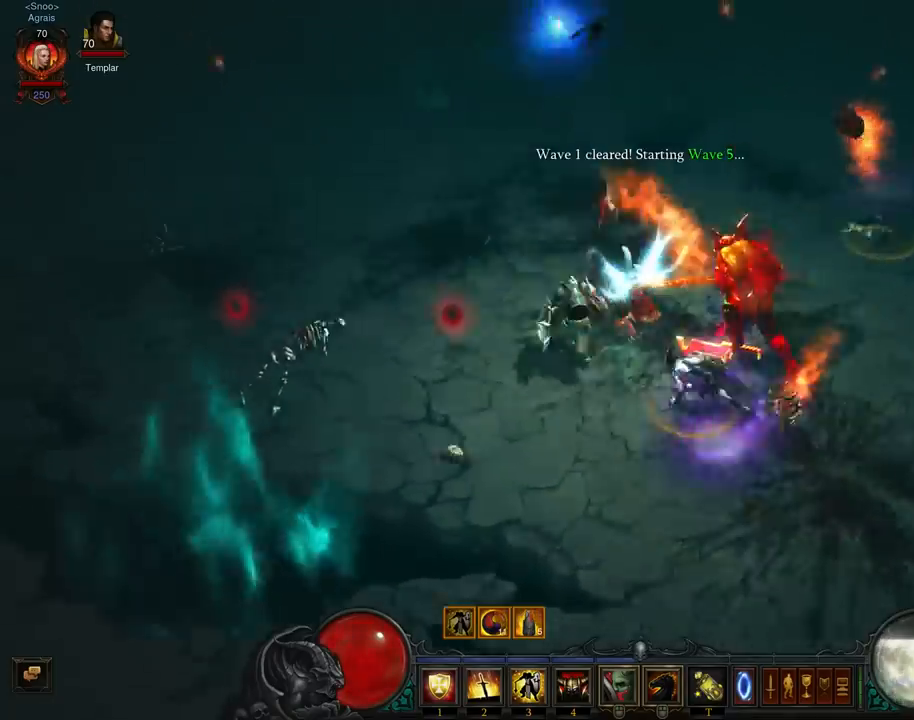
{"buttons": [], "left_stick": "up-left", "events": [[167, "left_stick", "up-right"], [233, "left_stick", "right"], [467, "left_stick", "up-left"]]}
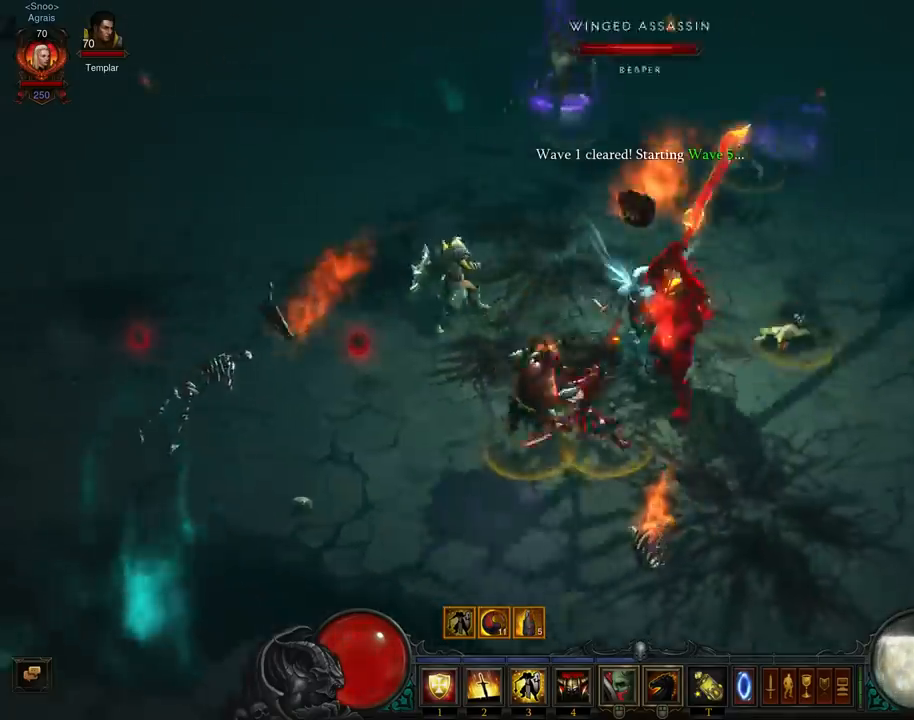
{"buttons": [], "left_stick": "up-left", "events": [[200, "left_stick", "down-left"], [367, "left_stick", "up-left"]]}
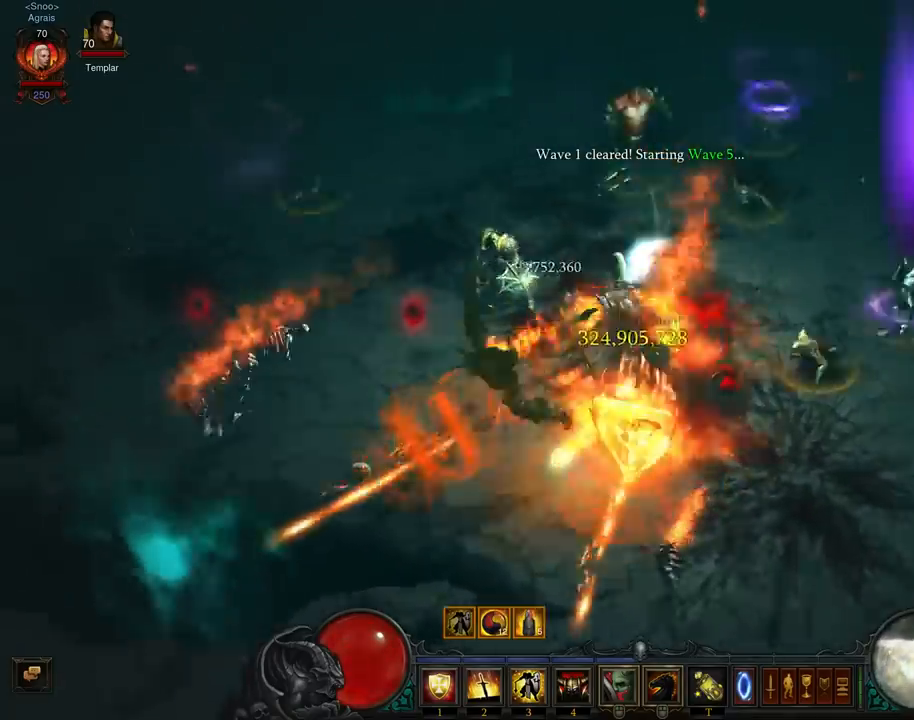
{"buttons": [], "left_stick": "left", "events": [[433, "left_stick", "left"]]}
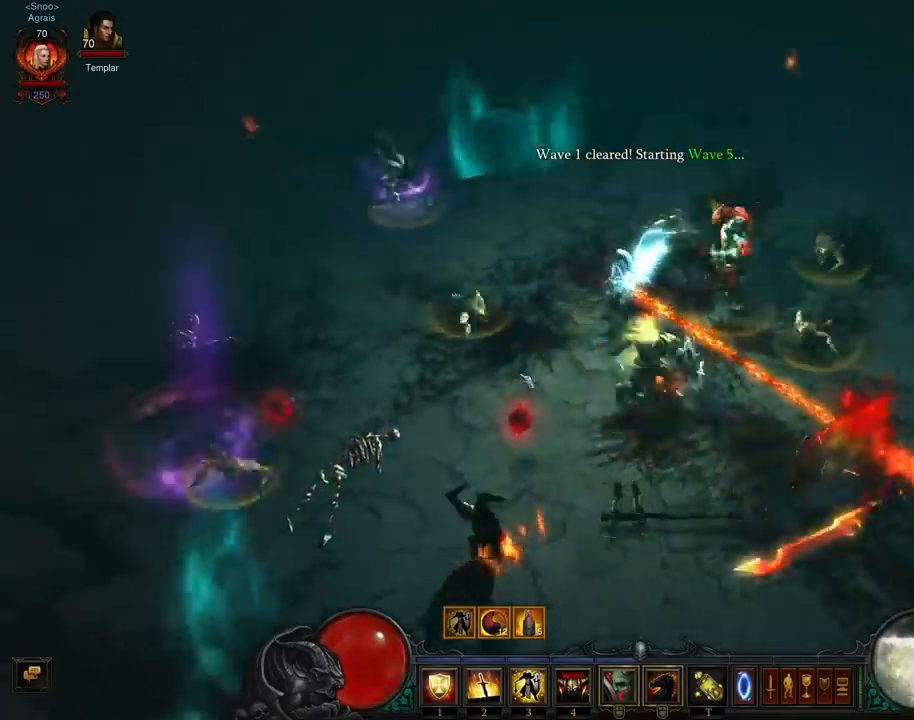
{"buttons": [], "left_stick": "up-left", "events": [[133, "left_stick", "up-left"]]}
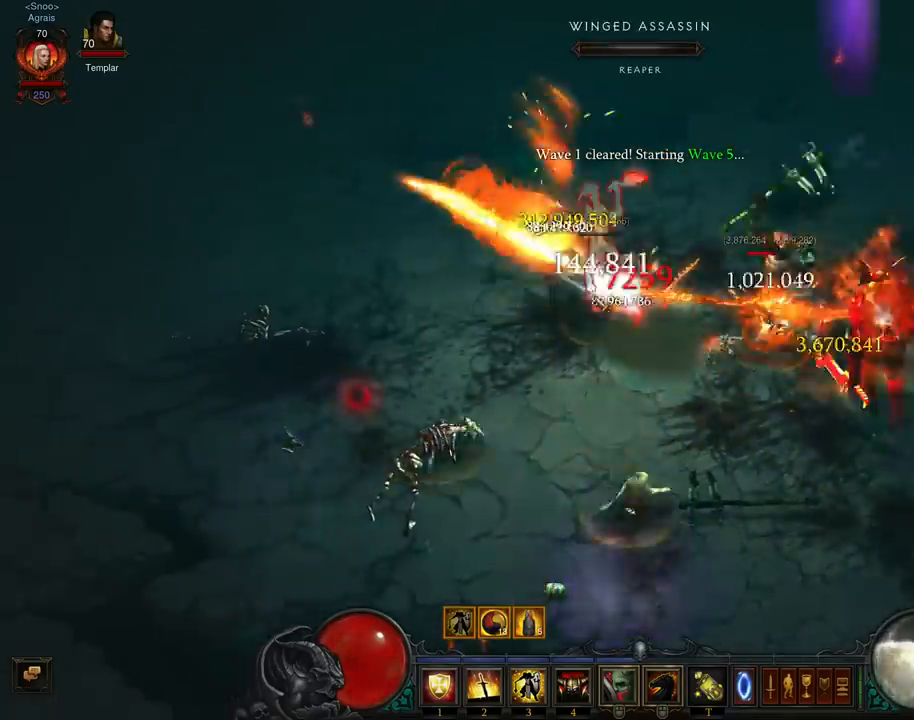
{"buttons": [], "left_stick": "up-right", "events": [[200, "left_stick", "up-right"]]}
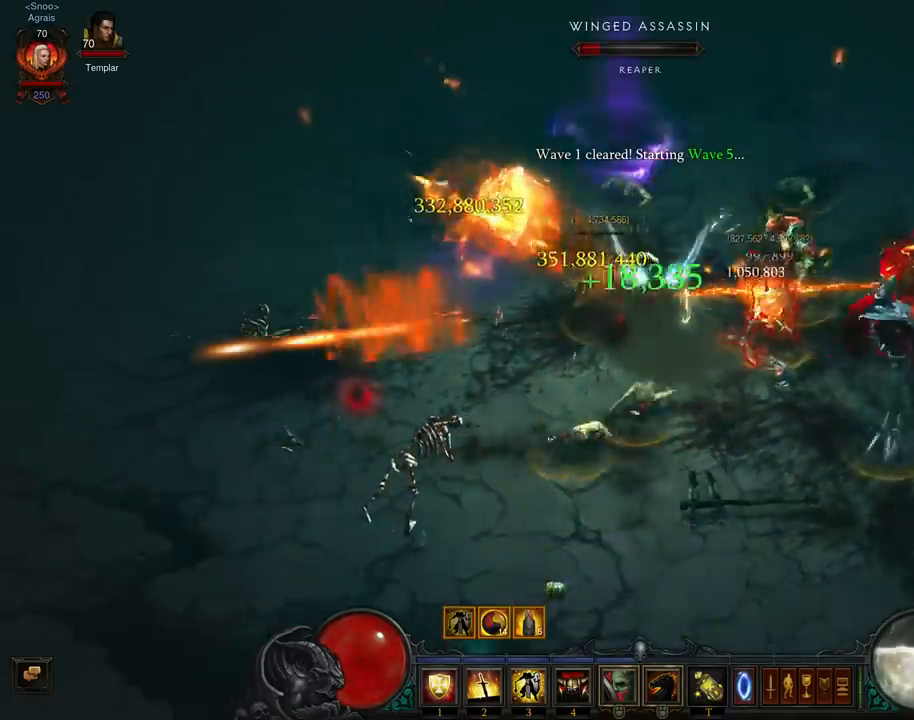
{"buttons": [], "left_stick": "right", "events": [[67, "left_stick", "right"]]}
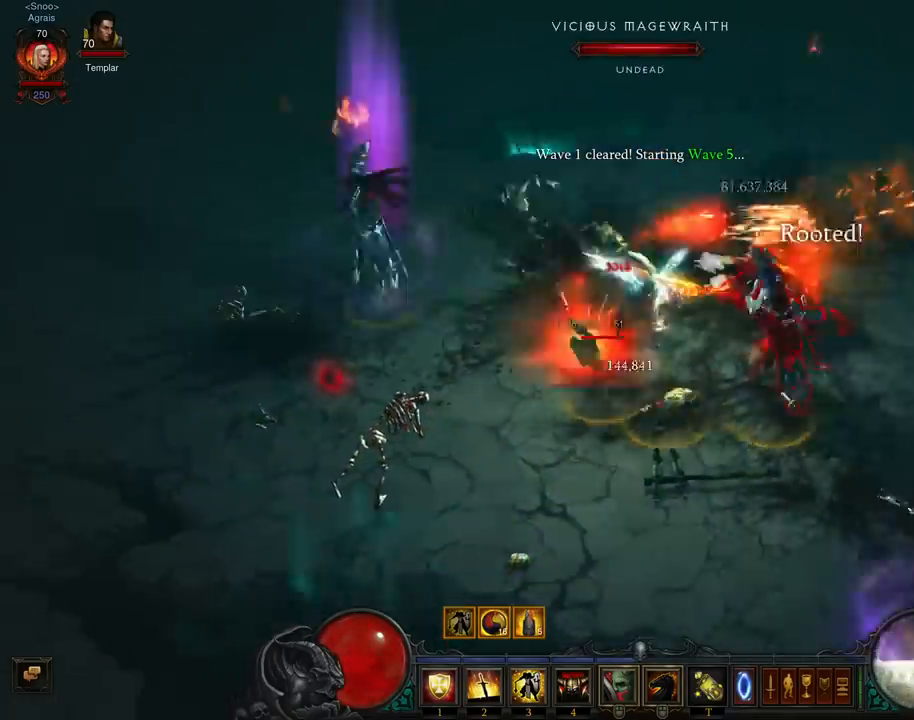
{"buttons": [], "left_stick": "right", "events": []}
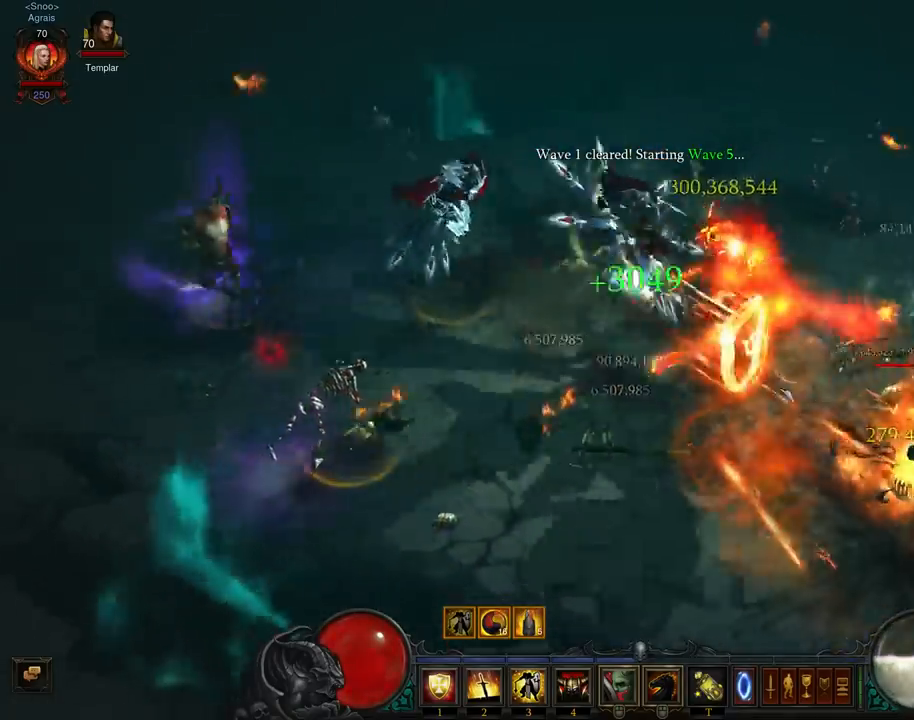
{"buttons": [], "left_stick": "up-left", "events": [[400, "left_stick", "up-left"]]}
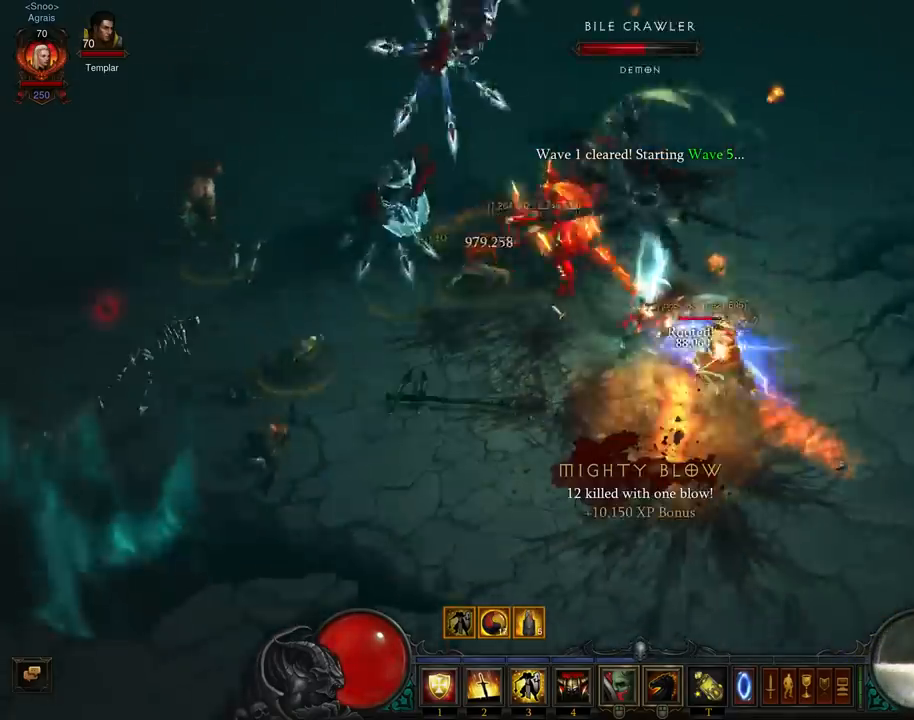
{"buttons": [], "left_stick": "up-left", "events": []}
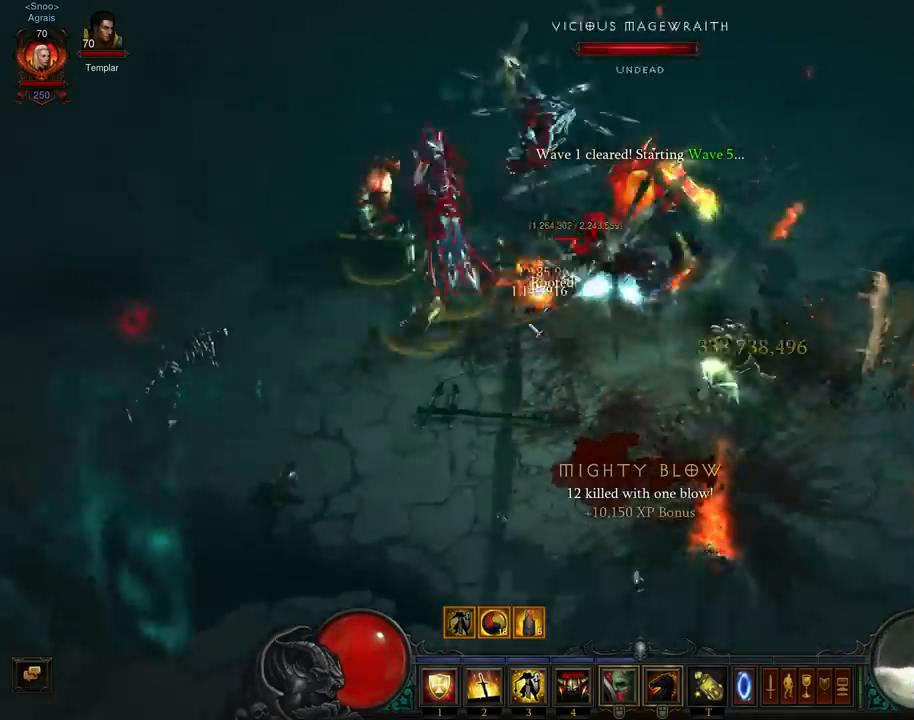
{"buttons": [], "left_stick": "up-left", "events": []}
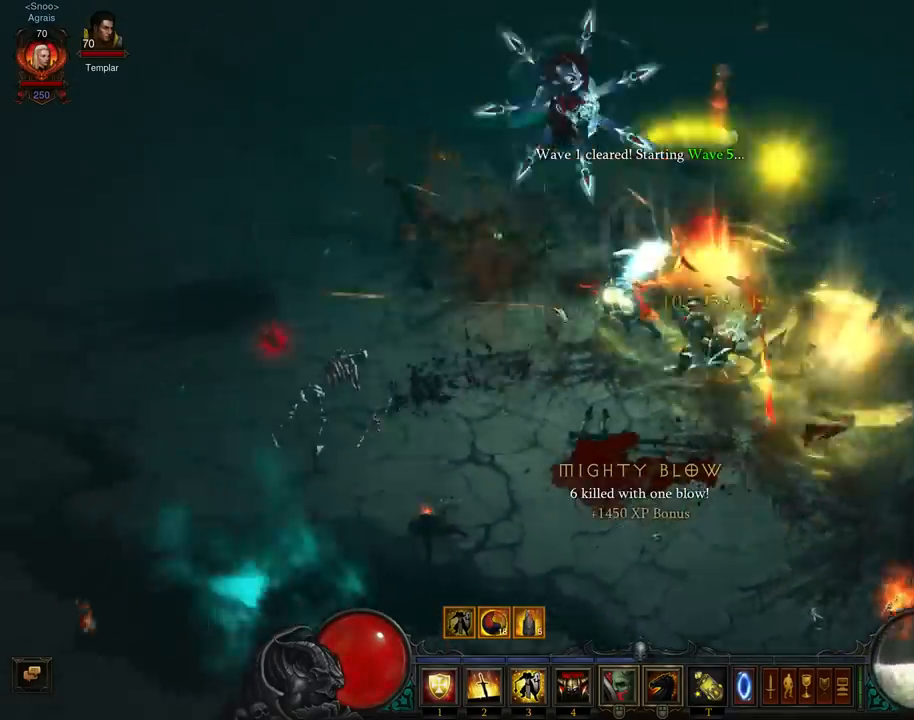
{"buttons": [], "left_stick": "up-right", "events": [[200, "left_stick", "up"], [367, "left_stick", "up-right"]]}
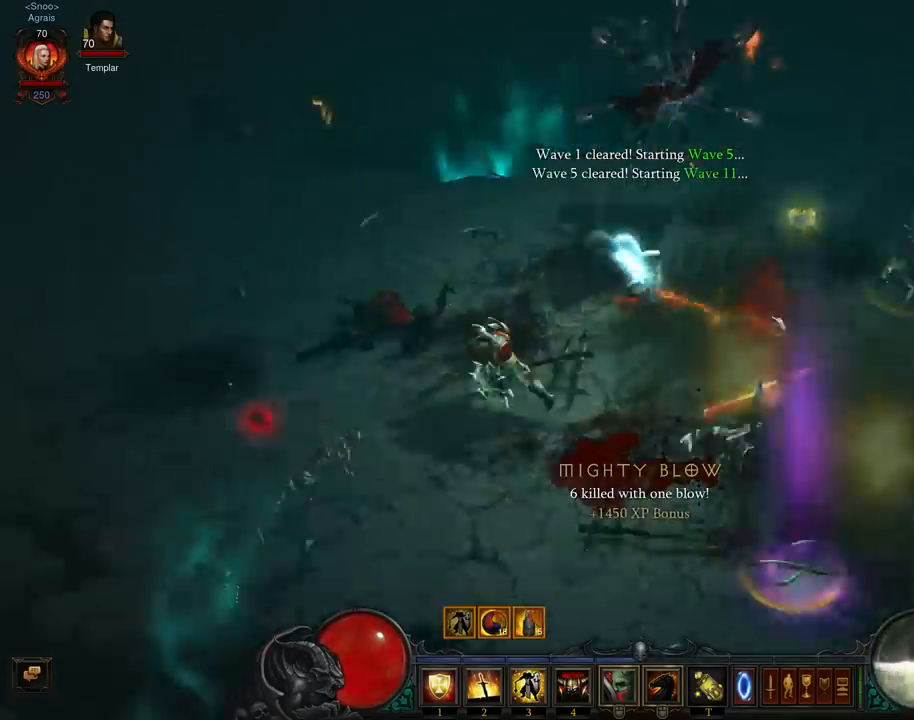
{"buttons": [], "left_stick": "up-right", "events": []}
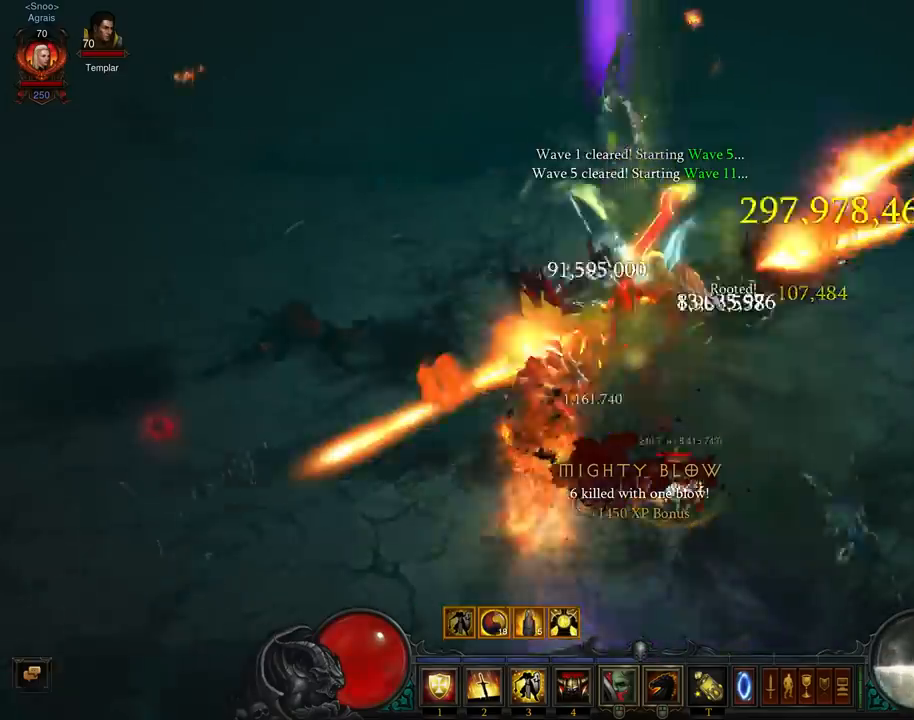
{"buttons": [], "left_stick": "up-right", "events": [[100, "left_stick", "up"], [300, "left_stick", "up-right"]]}
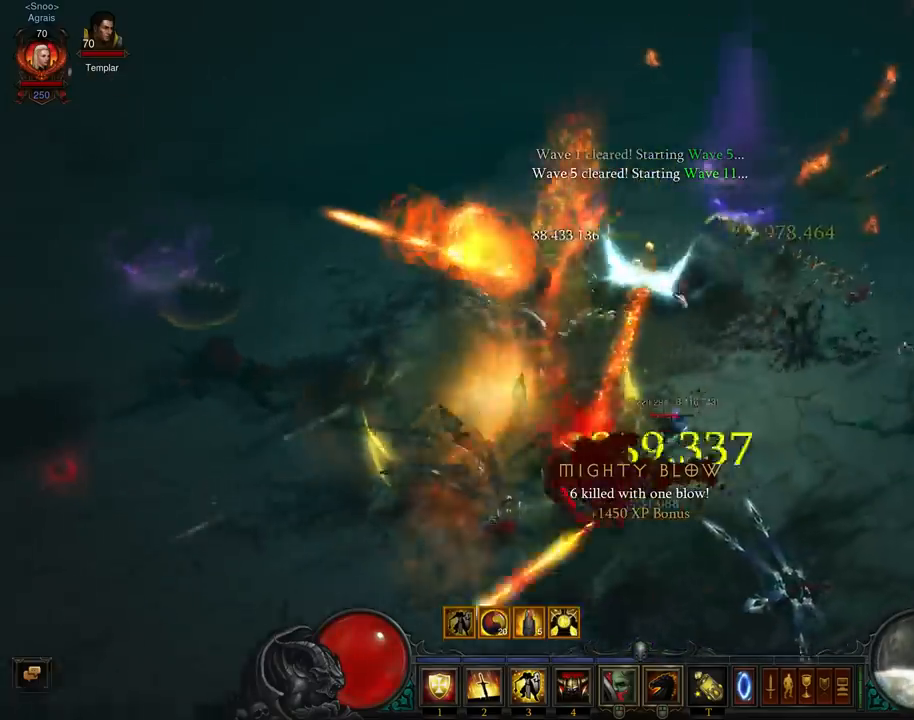
{"buttons": [], "left_stick": "down-right", "events": [[100, "left_stick", "down-left"], [400, "left_stick", "down-right"]]}
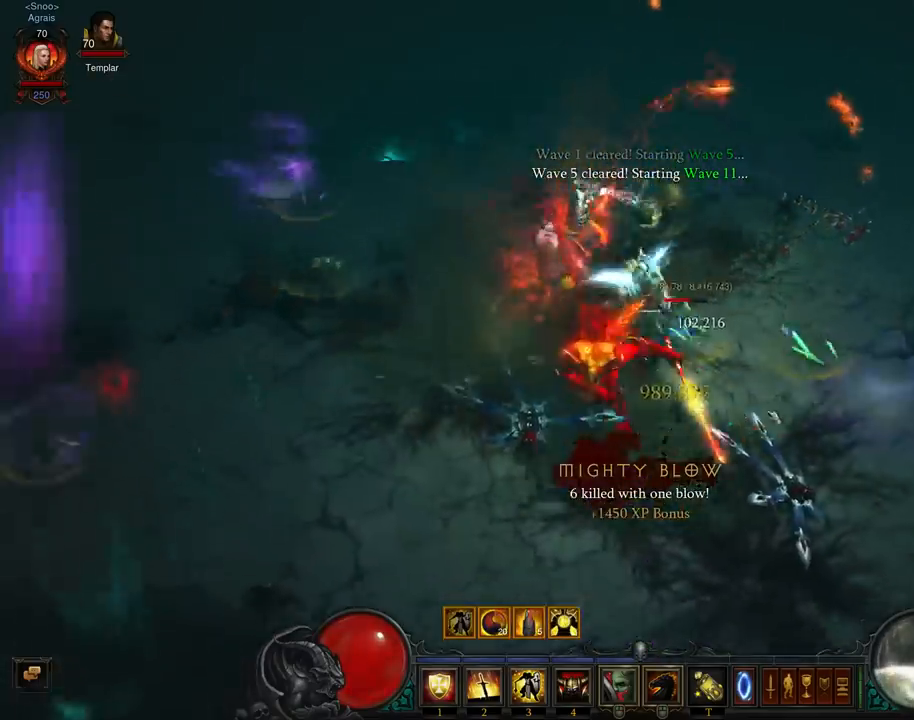
{"buttons": [], "left_stick": "up-left", "events": [[133, "left_stick", "down-left"], [267, "left_stick", "up-left"]]}
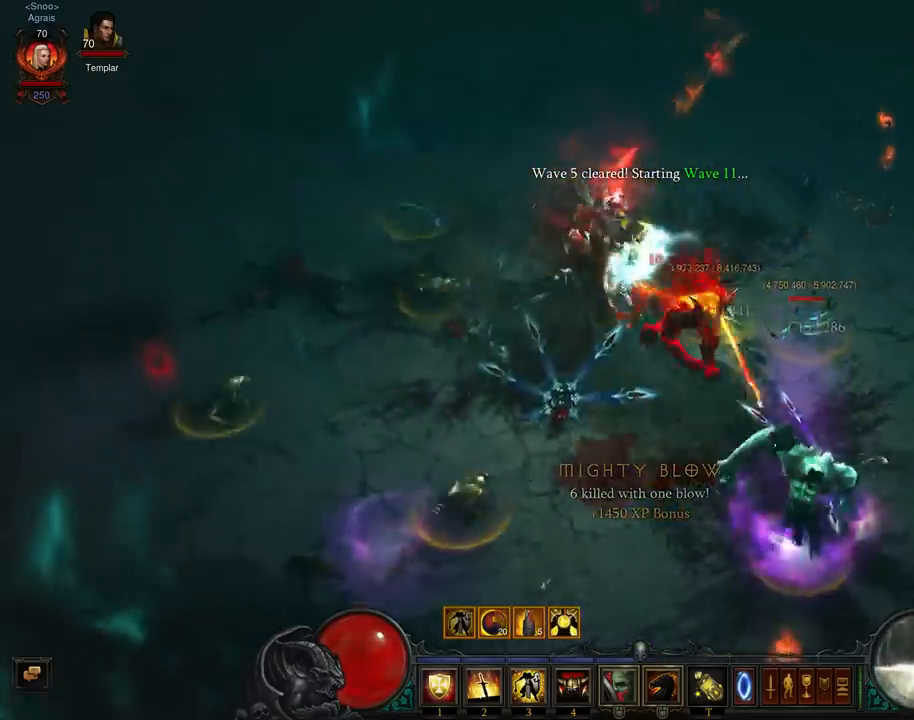
{"buttons": [], "left_stick": "up-left", "events": [[133, "left_stick", "up-right"], [467, "left_stick", "up-left"]]}
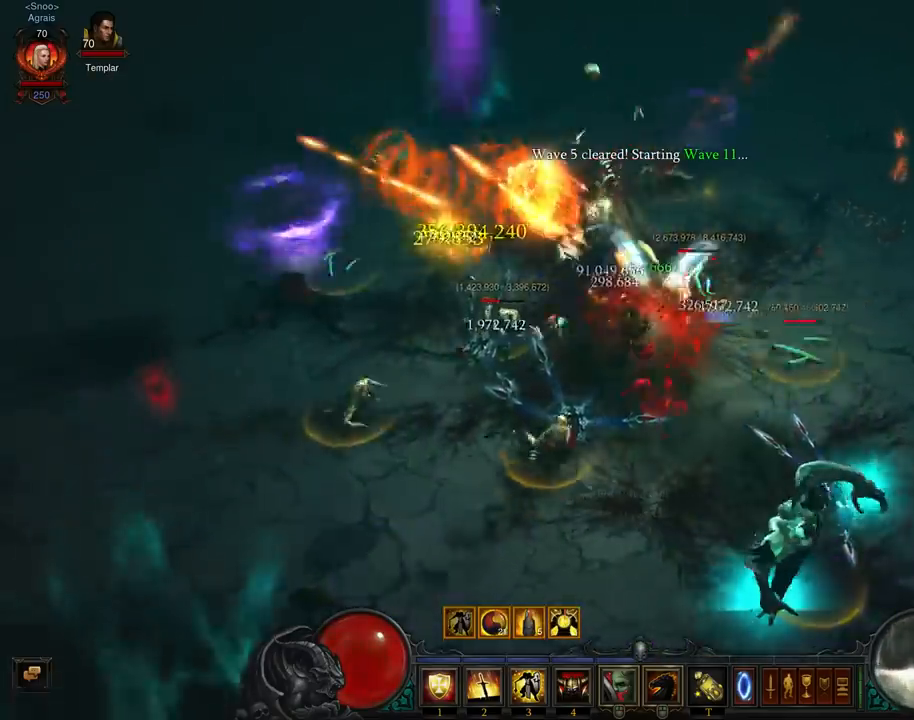
{"buttons": ["A"], "left_stick": "left", "events": [[100, "left_stick", "left"], [233, "A", "down"], [367, "A", "up"], [433, "A", "down"]]}
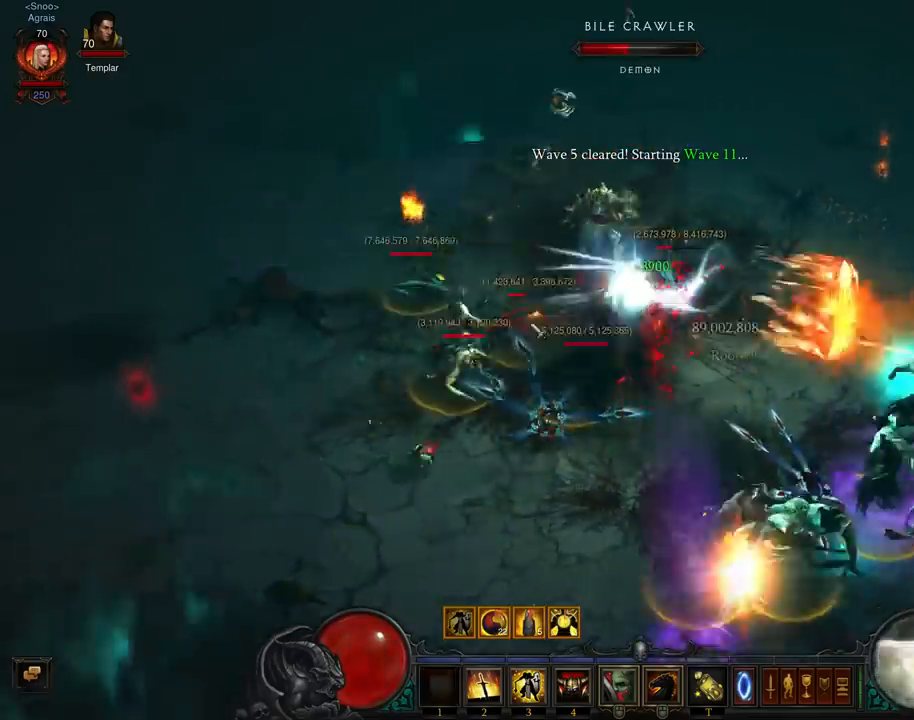
{"buttons": [], "left_stick": "left", "events": [[33, "A", "up"], [100, "A", "down"], [200, "A", "up"], [267, "A", "down"], [400, "A", "up"]]}
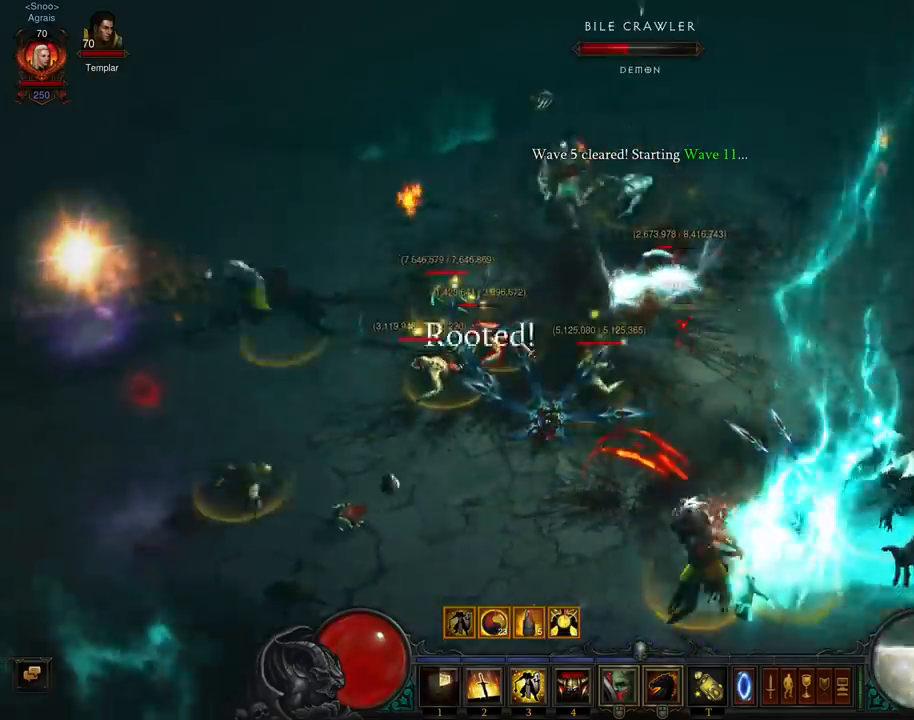
{"buttons": [], "left_stick": "up-left", "events": [[500, "left_stick", "up-left"]]}
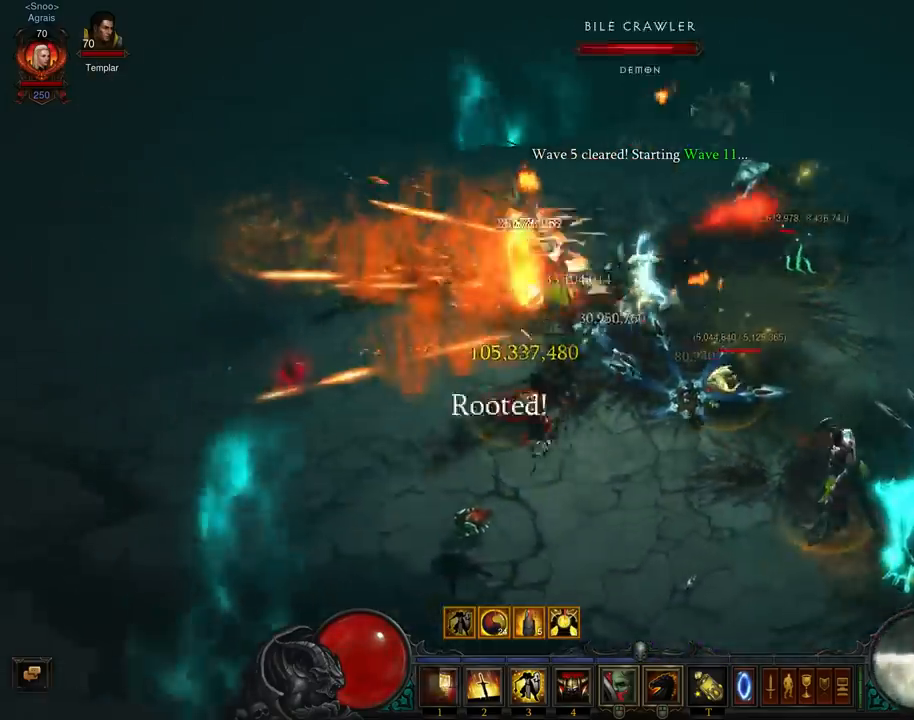
{"buttons": [], "left_stick": "down-left", "events": [[67, "A", "down"], [200, "A", "up"], [233, "left_stick", "down-left"]]}
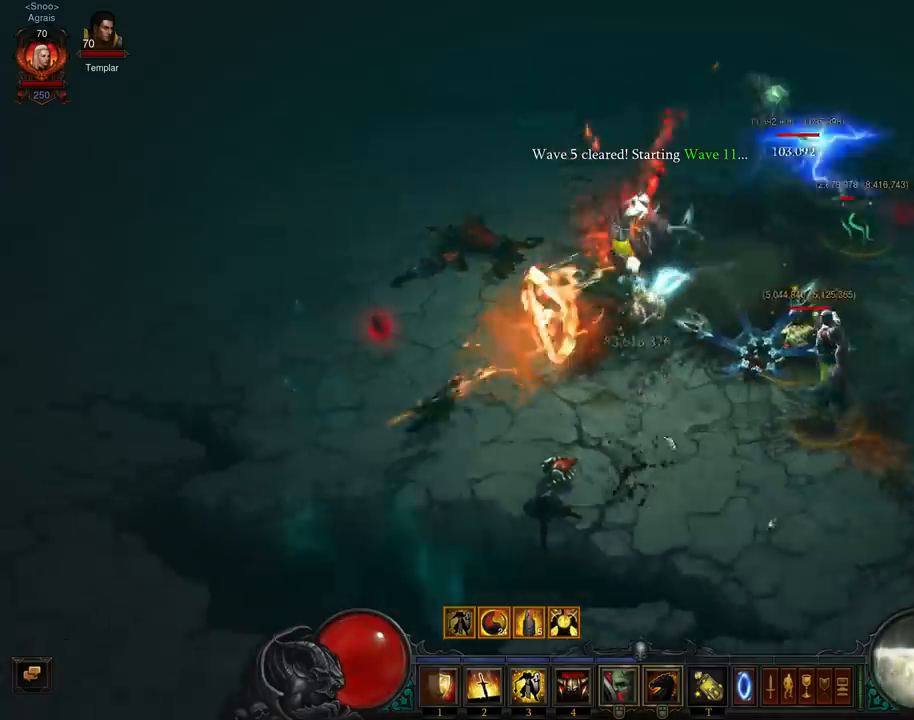
{"buttons": ["A"], "left_stick": "right", "events": [[67, "left_stick", "down-right"], [167, "left_stick", "up-right"], [200, "A", "down"], [333, "A", "up"], [400, "A", "down"], [433, "left_stick", "right"]]}
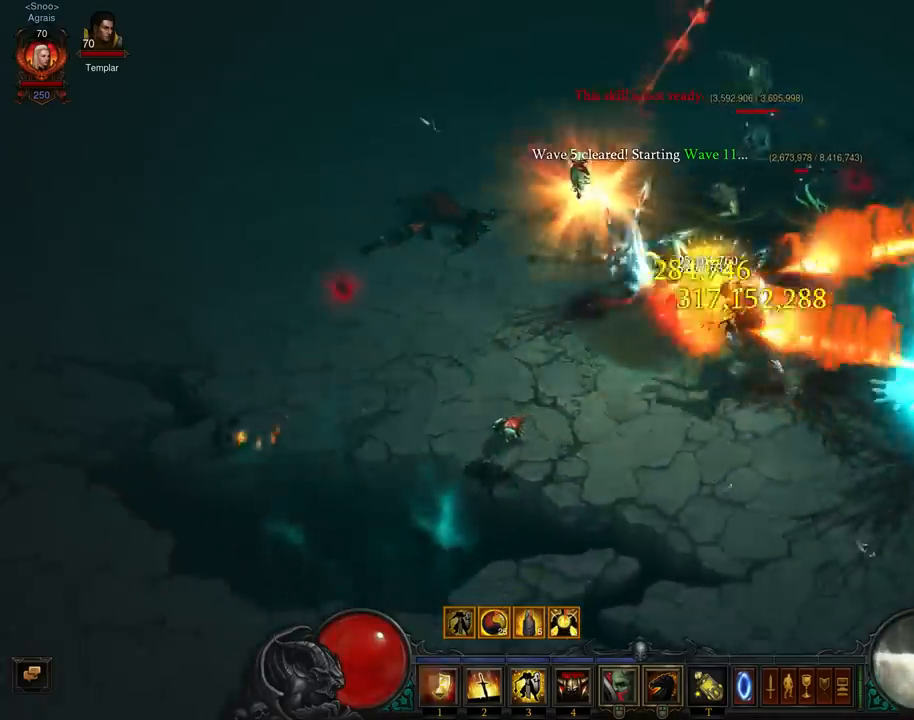
{"buttons": [], "left_stick": "up-right", "events": [[33, "A", "up"], [100, "A", "down"], [233, "A", "up"], [367, "left_stick", "up-right"]]}